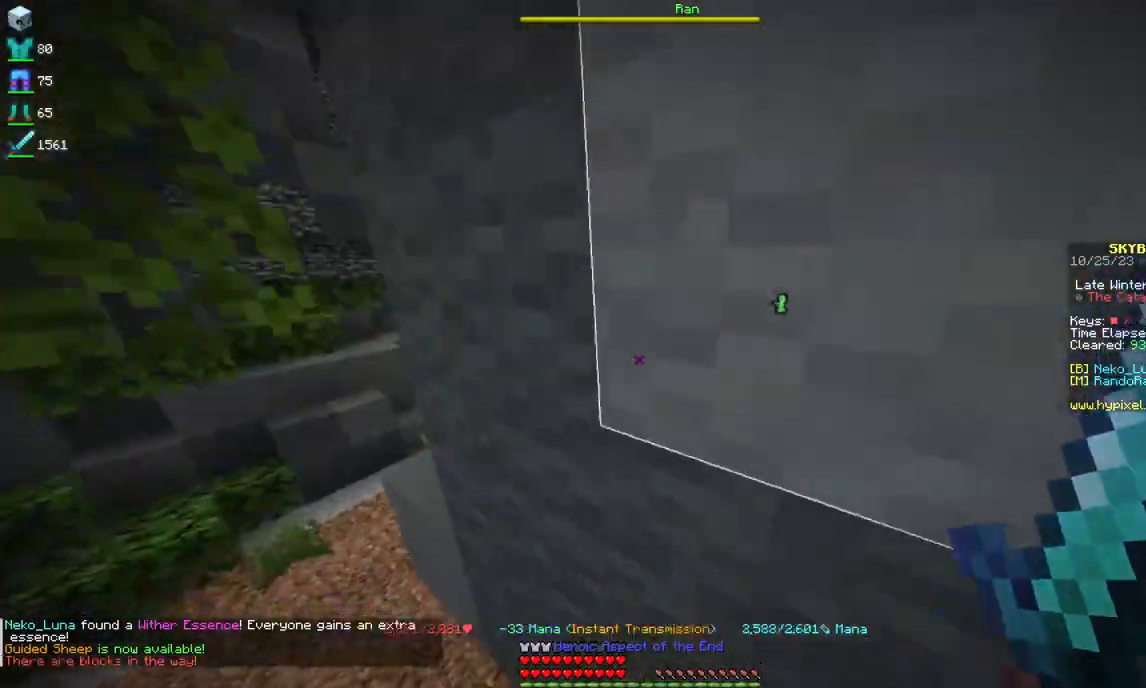
Gameplay with keyboard and mouse; each line is a JSON object with the keys and mouse buttons held at the frame after it. "events" lists presses ("down") and releases ("up") of "a", "d", "s", "space", "w", "mouse_left" and "mouse_right" between this image and that frame as [ms after this image, input, new state], when the widget could be followed in between. "mouse_left", "mouse_right" = the "left", "right" buttons of the "mouse" list. No other keys are recorded. Fast repeated clicks can show as one long hold. Mouse movement is not recorded.
{"keys": ["w"], "mouse": [], "events": [[50, "space", "up"], [217, "w", "up"], [284, "w", "down"]]}
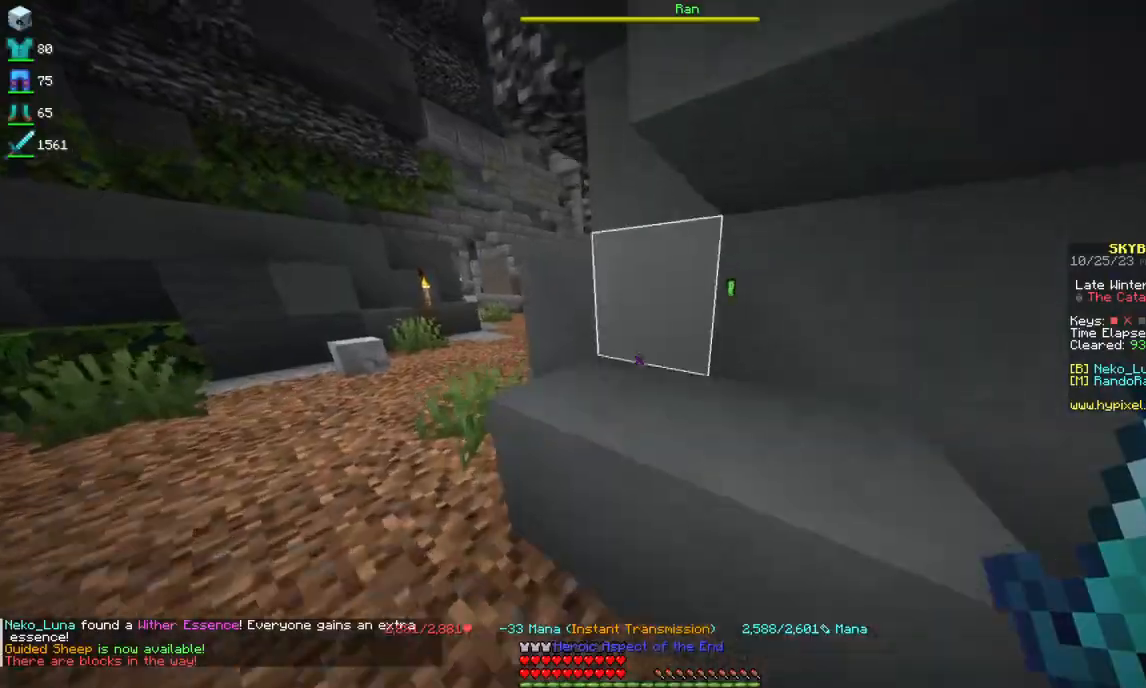
{"keys": ["a", "w"], "mouse": [], "events": [[367, "a", "down"]]}
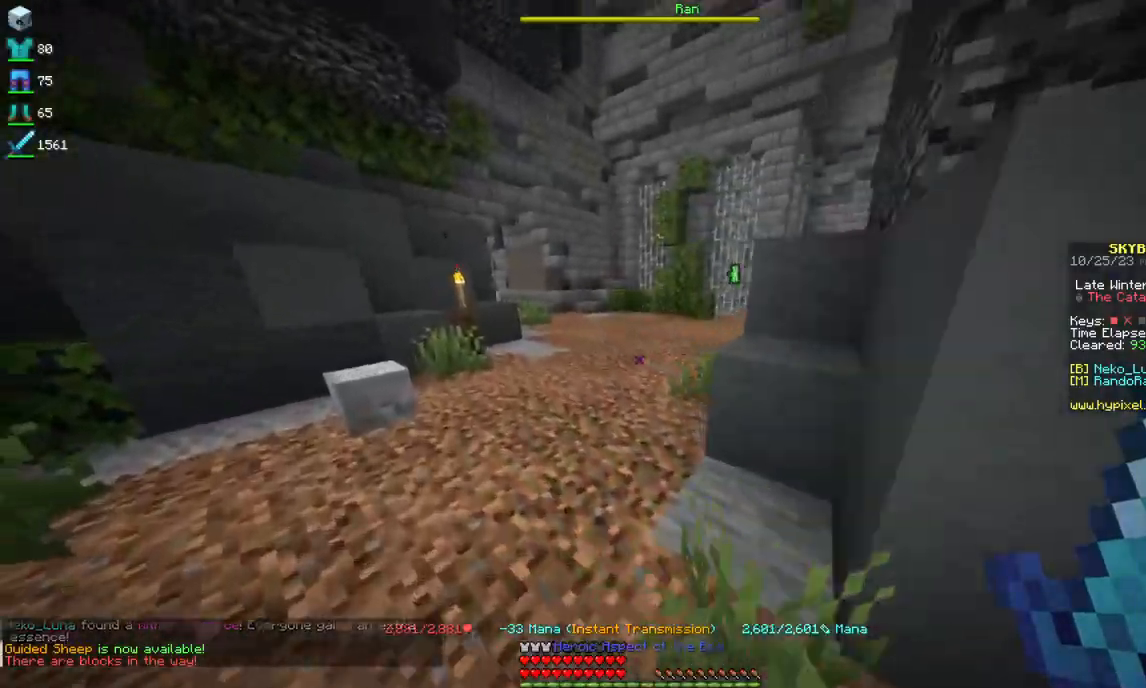
{"keys": ["w"], "mouse": [], "events": [[50, "a", "up"]]}
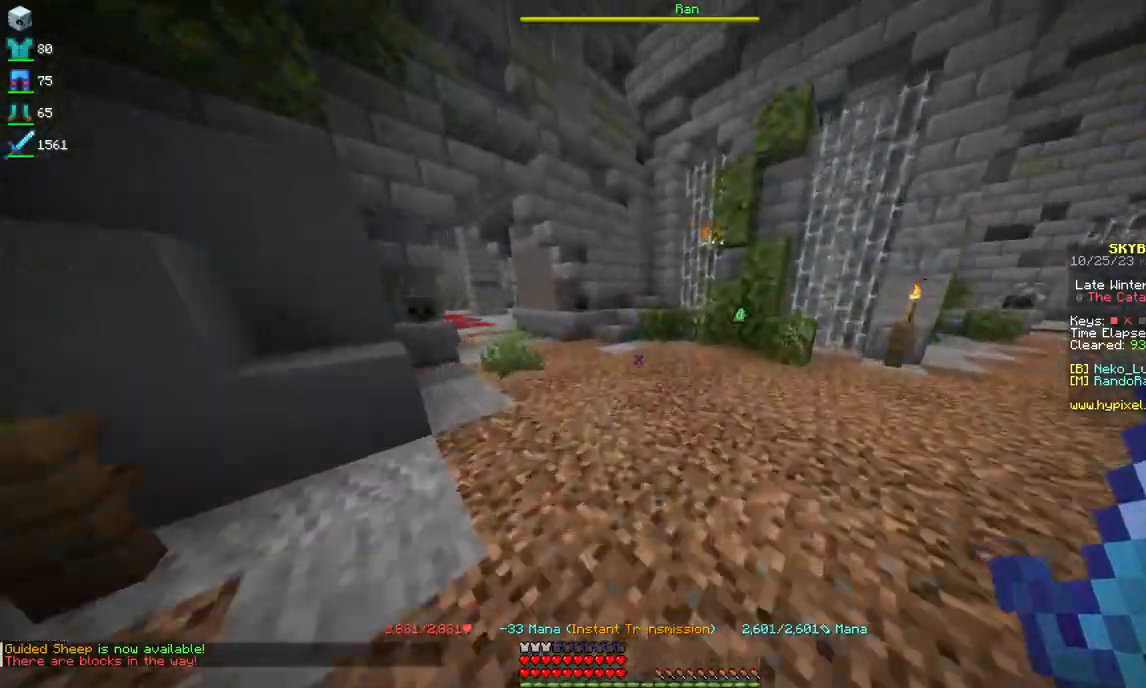
{"keys": ["a", "w"], "mouse": [], "events": [[300, "a", "down"]]}
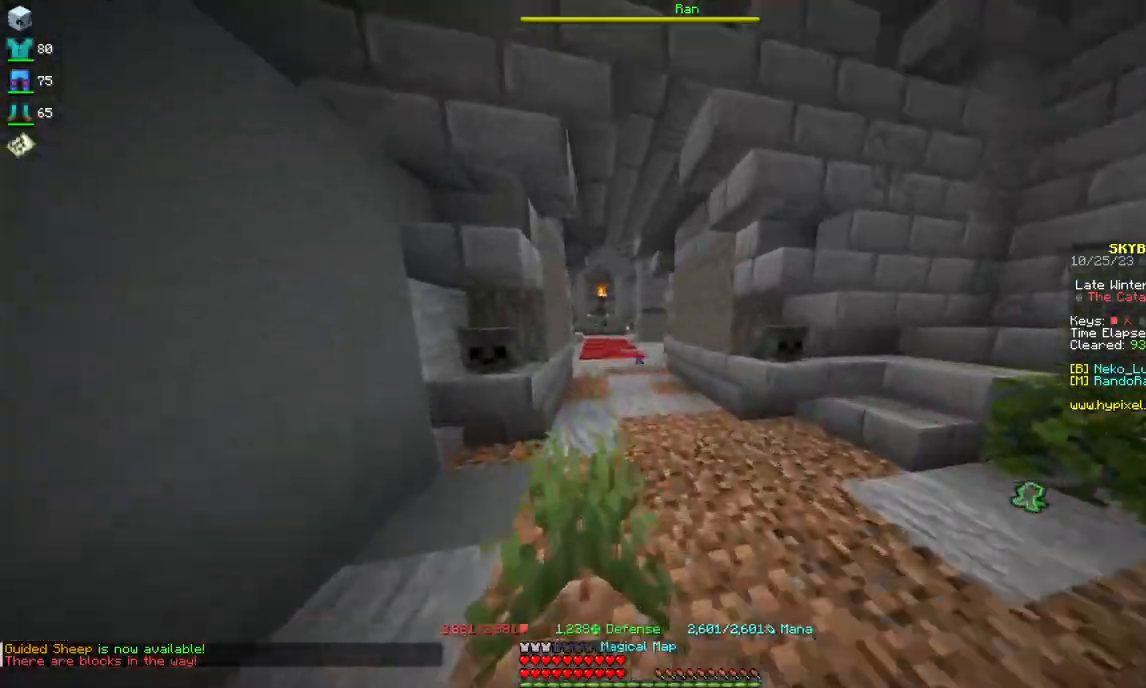
{"keys": ["a", "w"], "mouse": [], "events": [[84, "a", "up"], [200, "d", "down"], [400, "d", "up"], [500, "a", "down"]]}
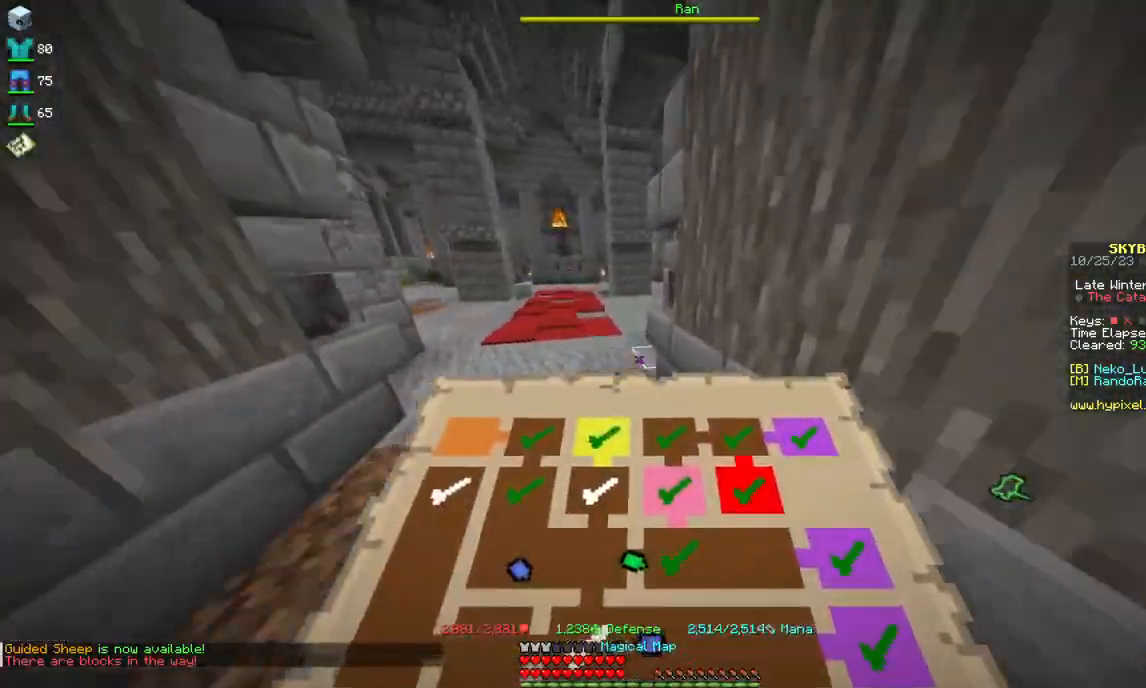
{"keys": ["w"], "mouse": [], "events": [[167, "a", "up"]]}
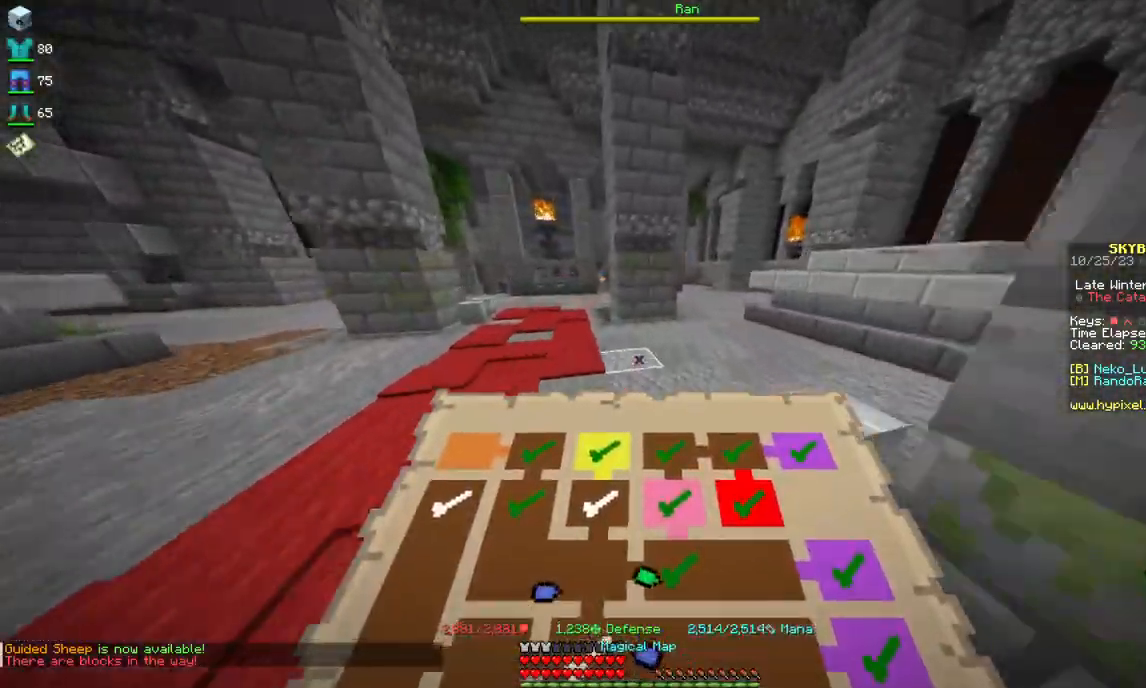
{"keys": ["w"], "mouse": [], "events": []}
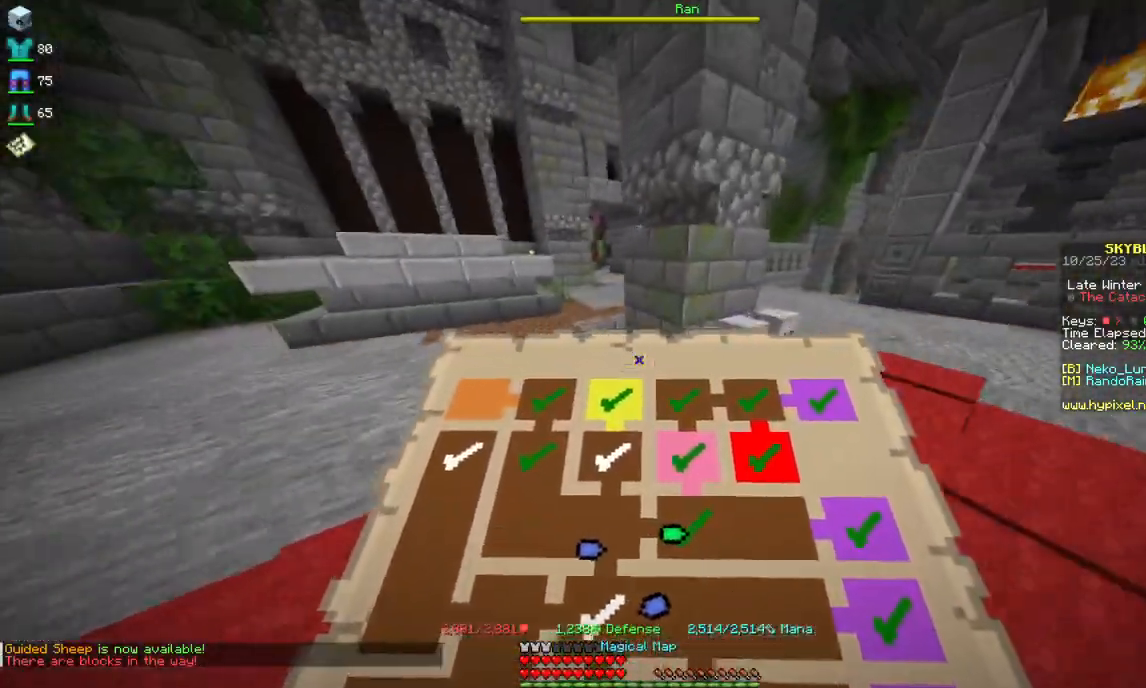
{"keys": ["d", "w"], "mouse": [], "events": [[367, "d", "down"]]}
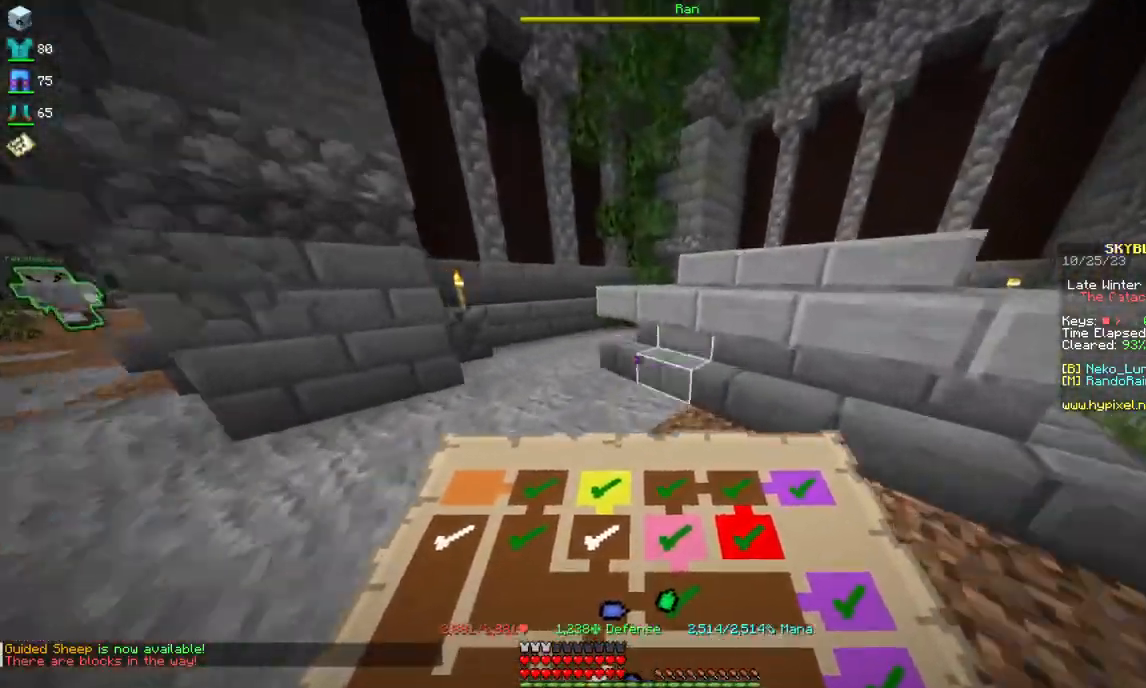
{"keys": ["d", "w"], "mouse": [], "events": []}
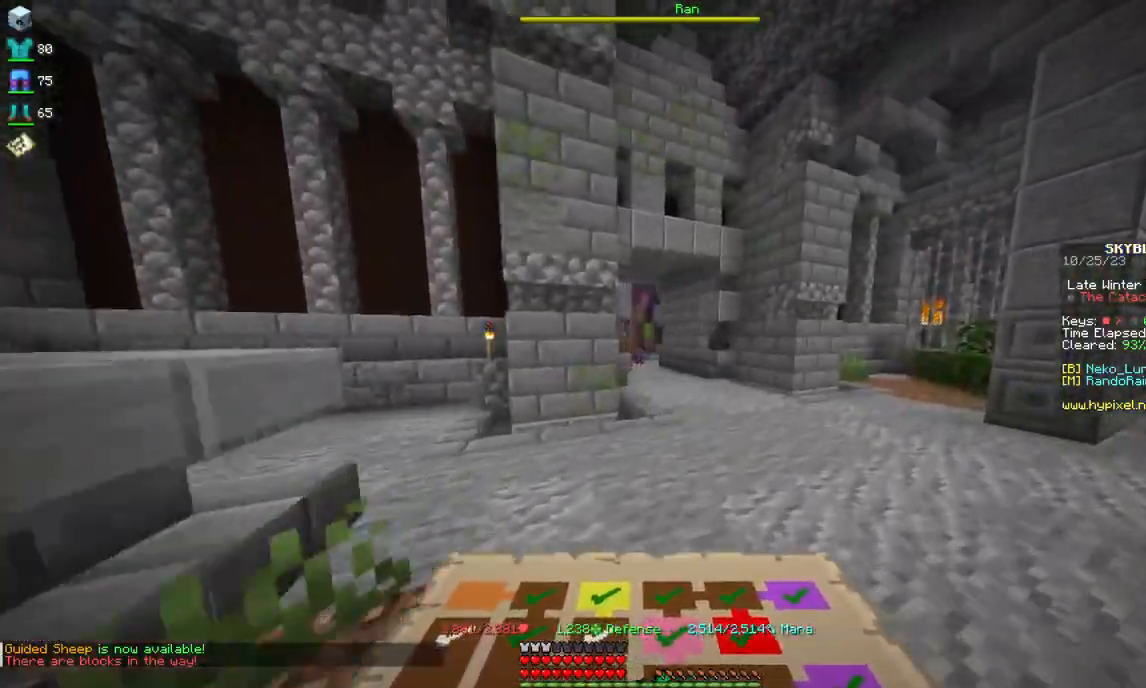
{"keys": ["w"], "mouse": [], "events": [[134, "d", "up"]]}
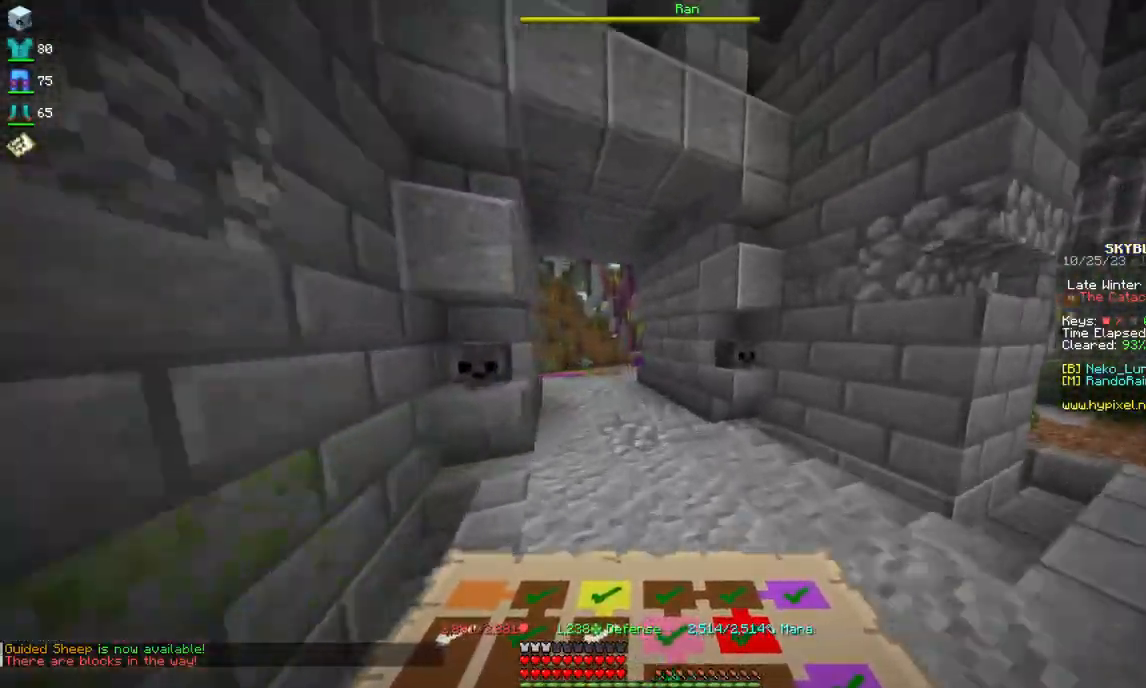
{"keys": ["w"], "mouse": [], "events": []}
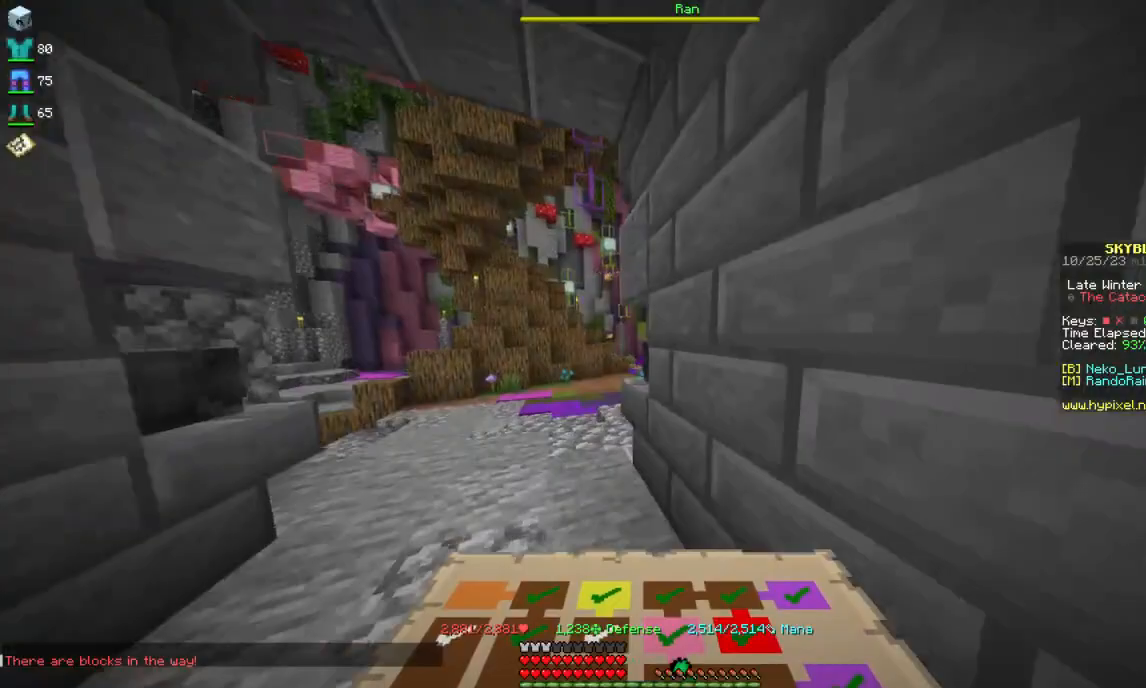
{"keys": ["w"], "mouse": [], "events": [[100, "a", "down"], [284, "a", "up"]]}
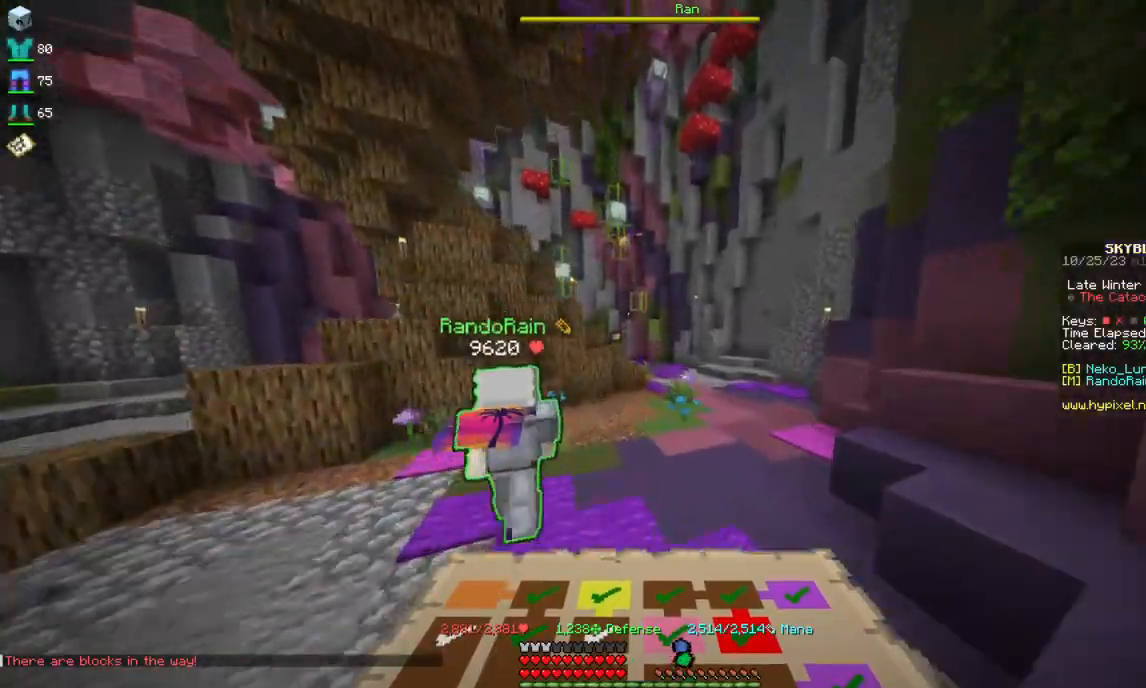
{"keys": ["d", "space", "w"], "mouse": [], "events": [[84, "d", "down"], [284, "space", "down"]]}
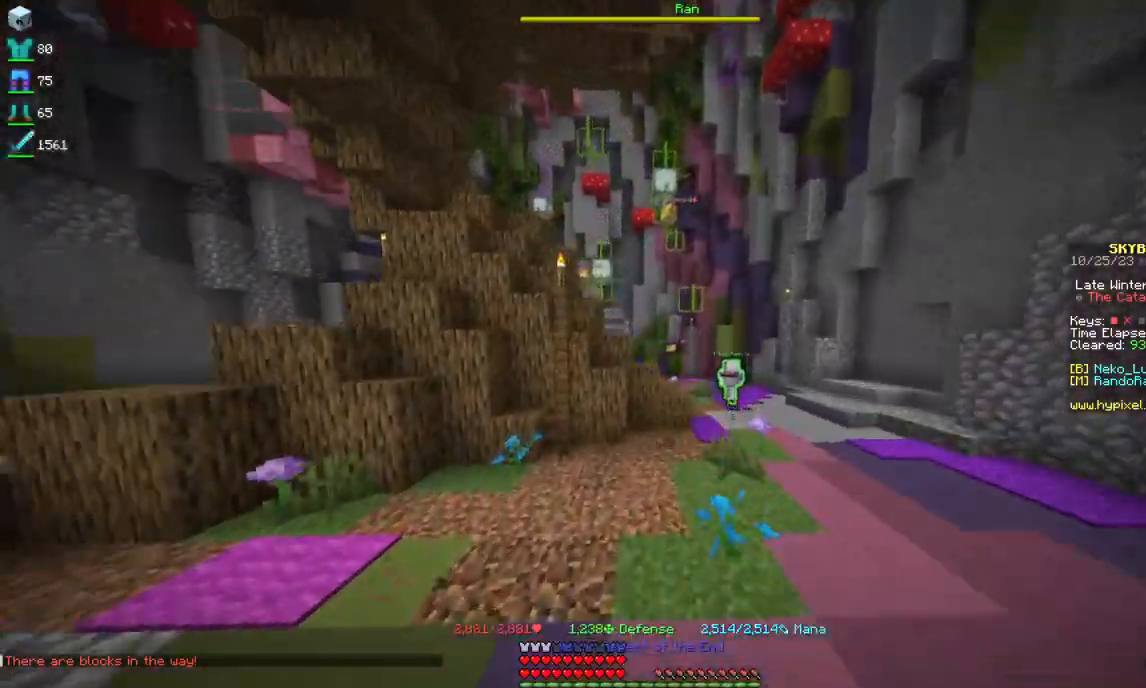
{"keys": ["w"], "mouse": ["right"], "events": [[34, "mouse_right", "down"], [34, "space", "up"], [117, "d", "up"]]}
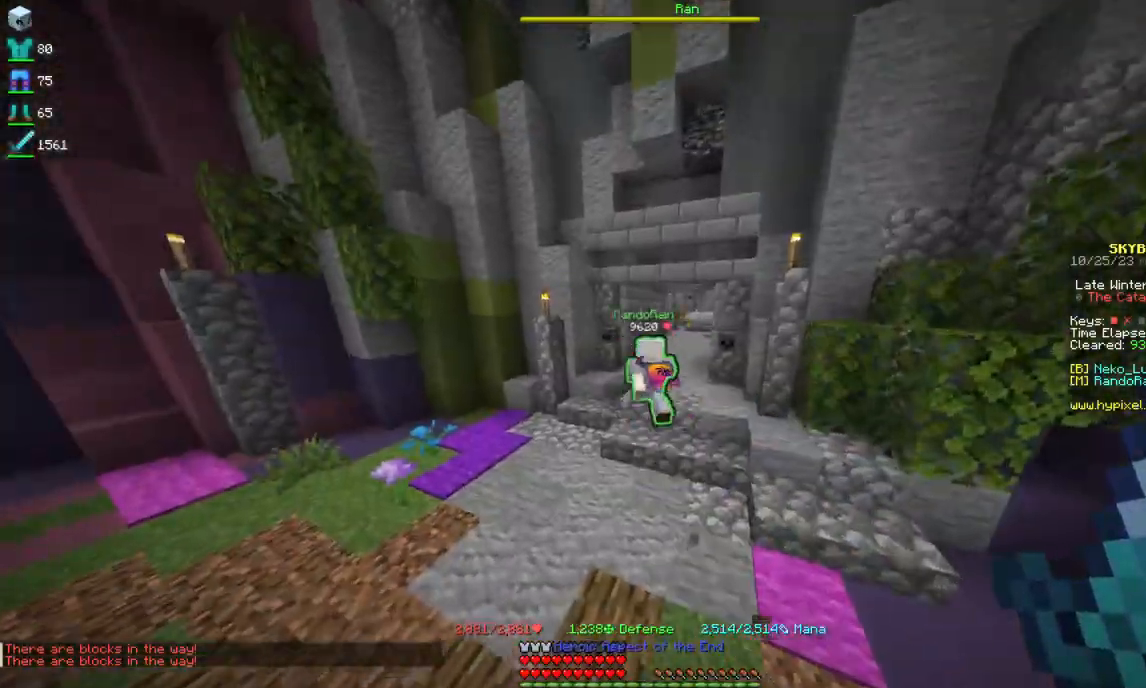
{"keys": ["w"], "mouse": ["right"], "events": [[184, "mouse_right", "up"], [267, "mouse_right", "down"]]}
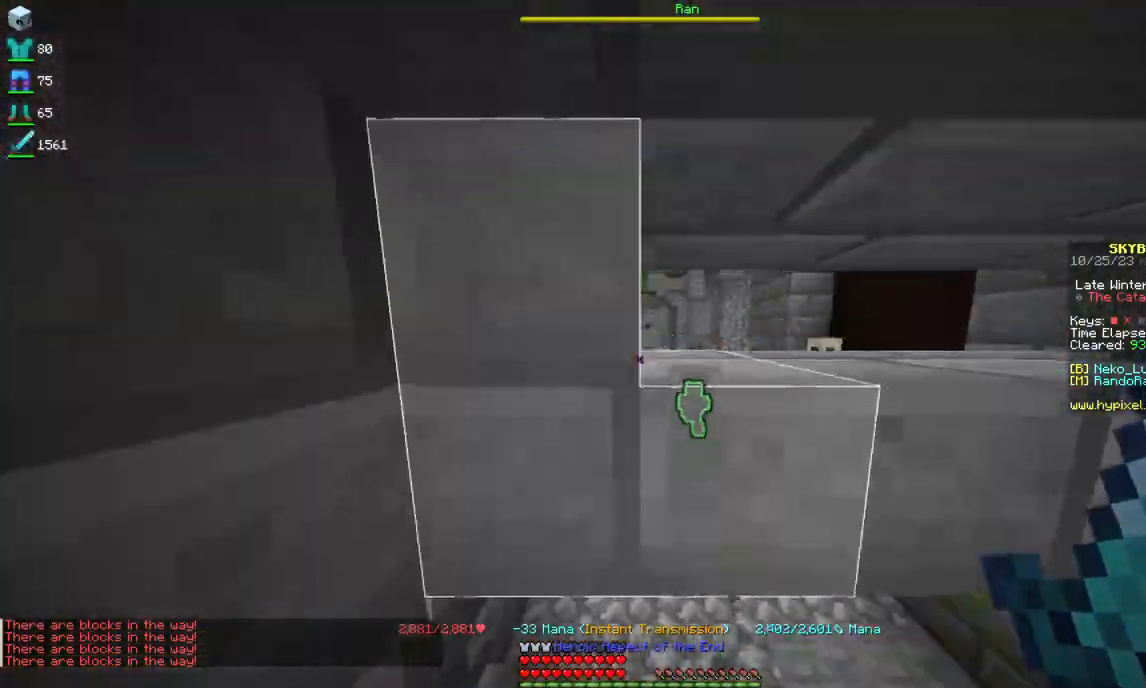
{"keys": ["w"], "mouse": [], "events": [[117, "mouse_right", "up"], [317, "mouse_right", "down"], [484, "mouse_right", "up"]]}
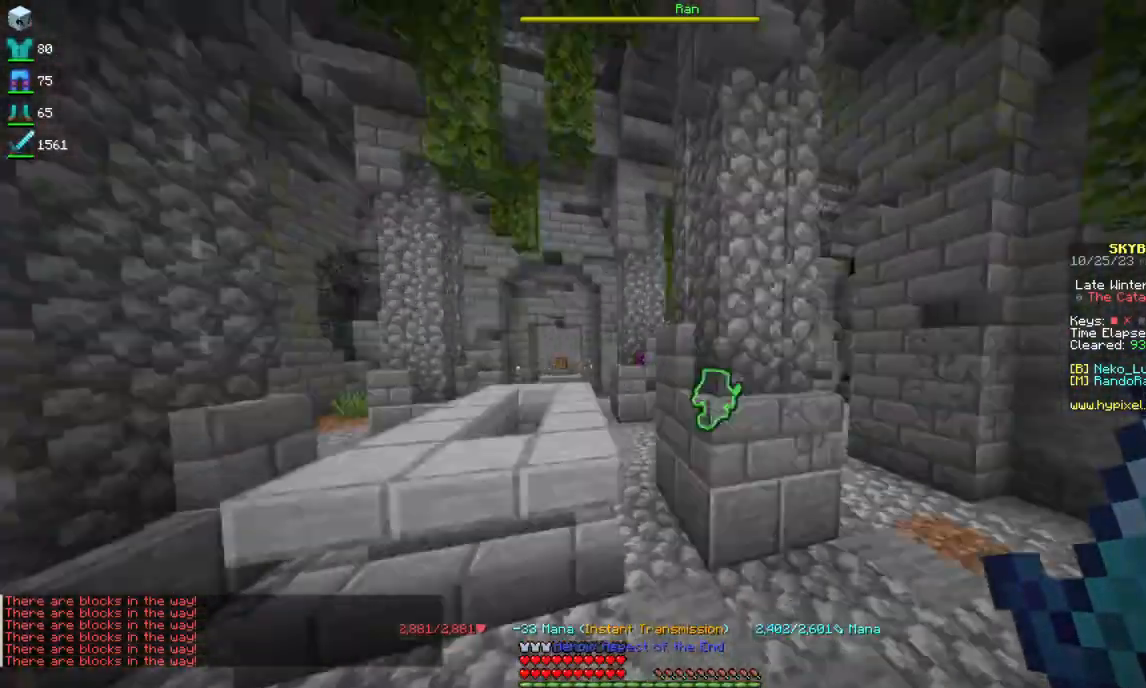
{"keys": ["d", "w"], "mouse": [], "events": [[17, "mouse_right", "down"], [134, "mouse_right", "up"], [317, "a", "down"], [434, "d", "down"], [500, "a", "up"]]}
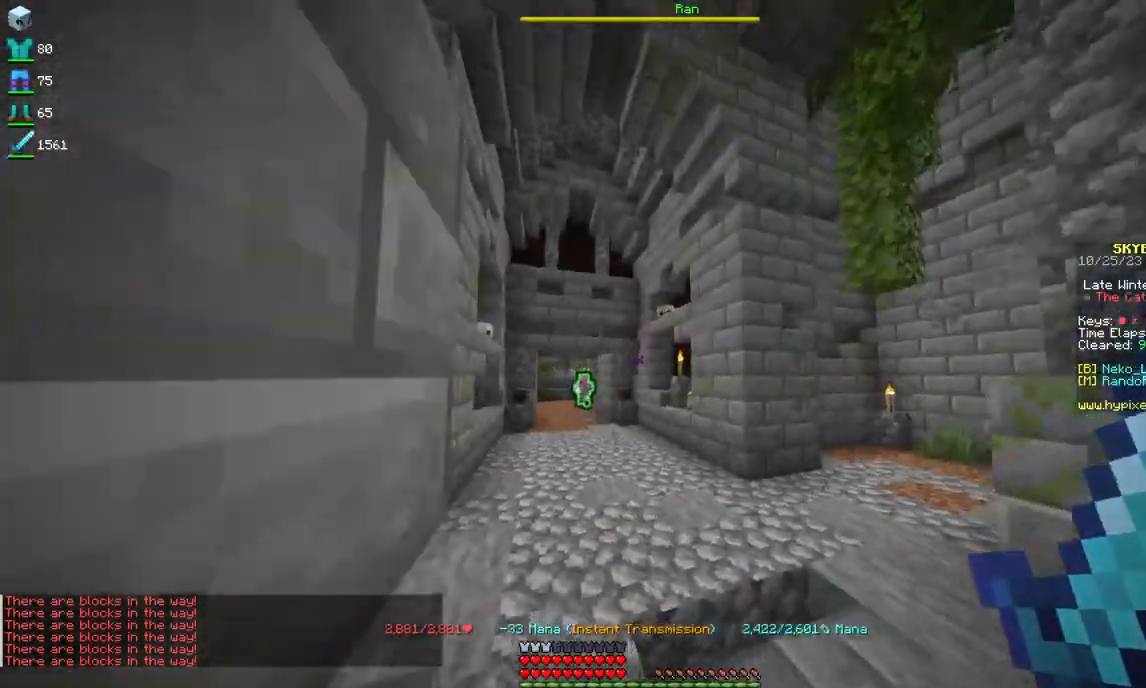
{"keys": ["w"], "mouse": [], "events": [[184, "mouse_right", "down"], [200, "d", "up"], [467, "mouse_right", "up"]]}
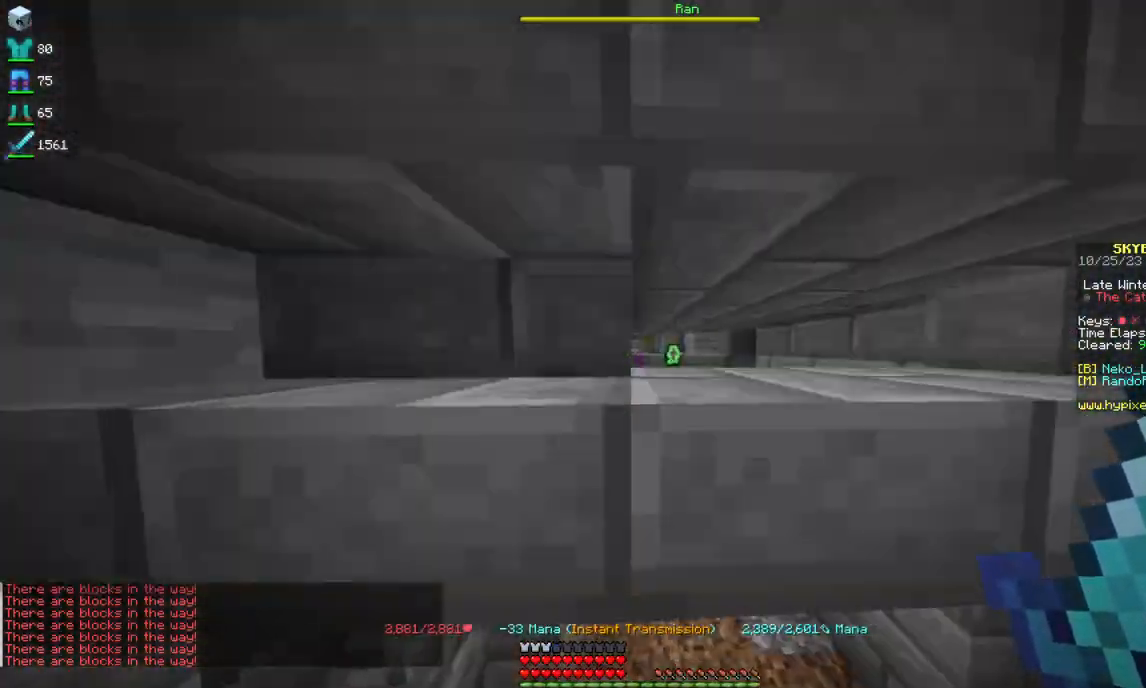
{"keys": ["w"], "mouse": ["right"], "events": [[250, "d", "down"], [434, "d", "up"], [434, "mouse_right", "down"]]}
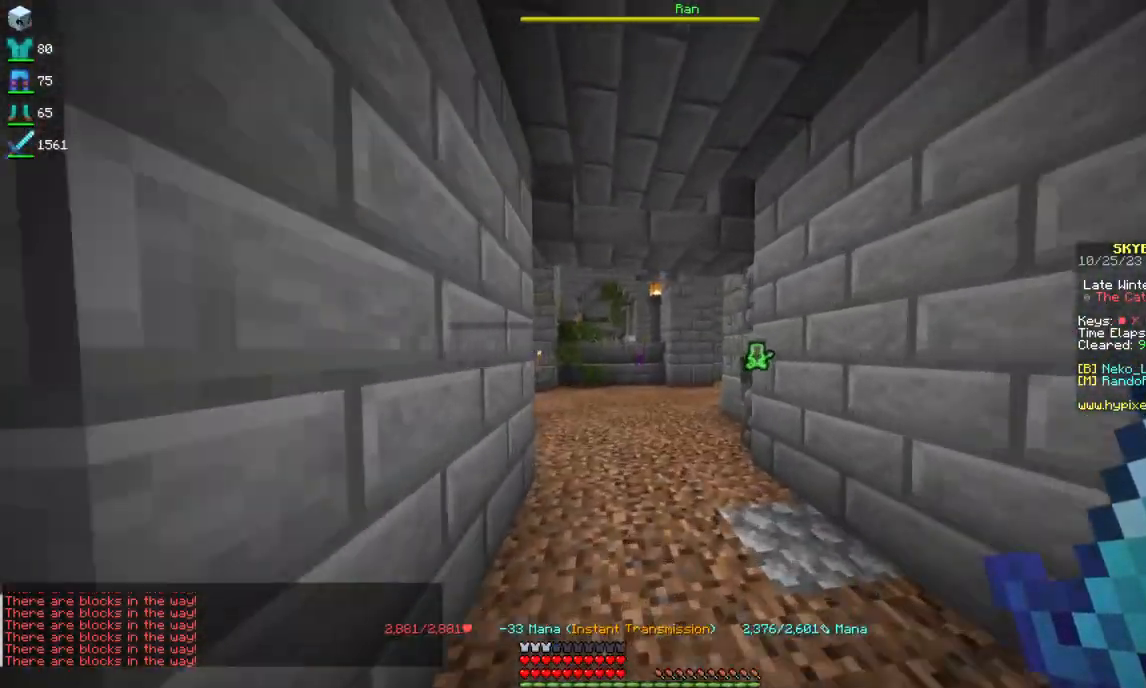
{"keys": ["d", "w"], "mouse": [], "events": [[384, "mouse_right", "up"], [400, "d", "down"]]}
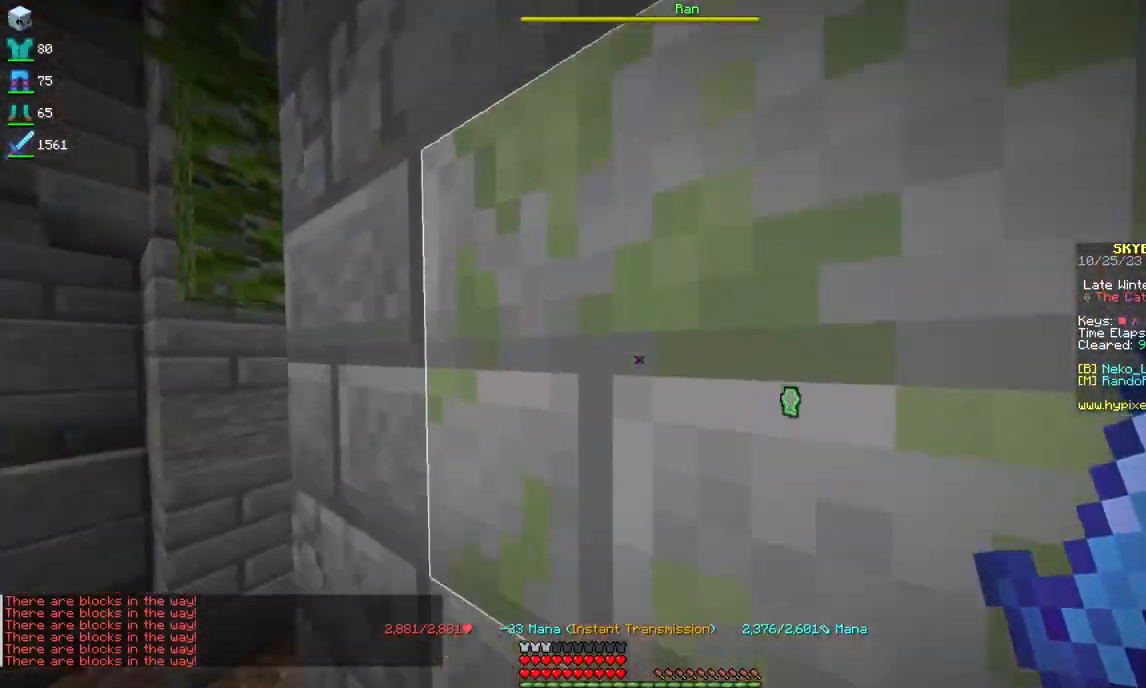
{"keys": ["a", "w"], "mouse": [], "events": [[200, "d", "up"], [217, "a", "down"]]}
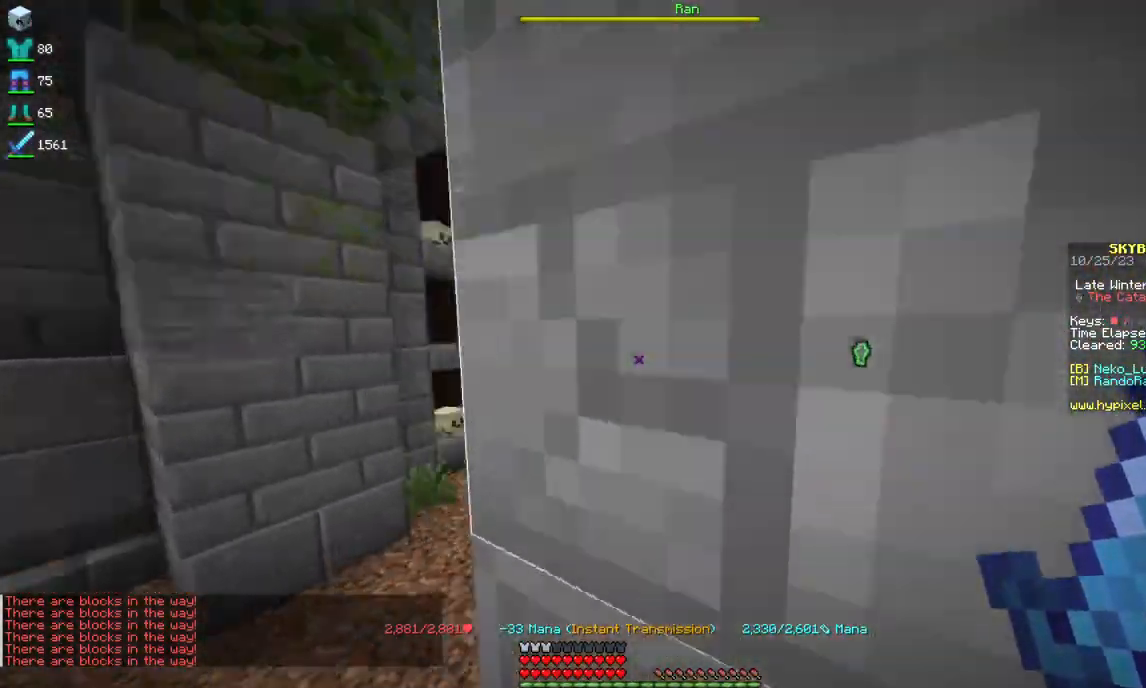
{"keys": ["w"], "mouse": [], "events": [[267, "a", "up"]]}
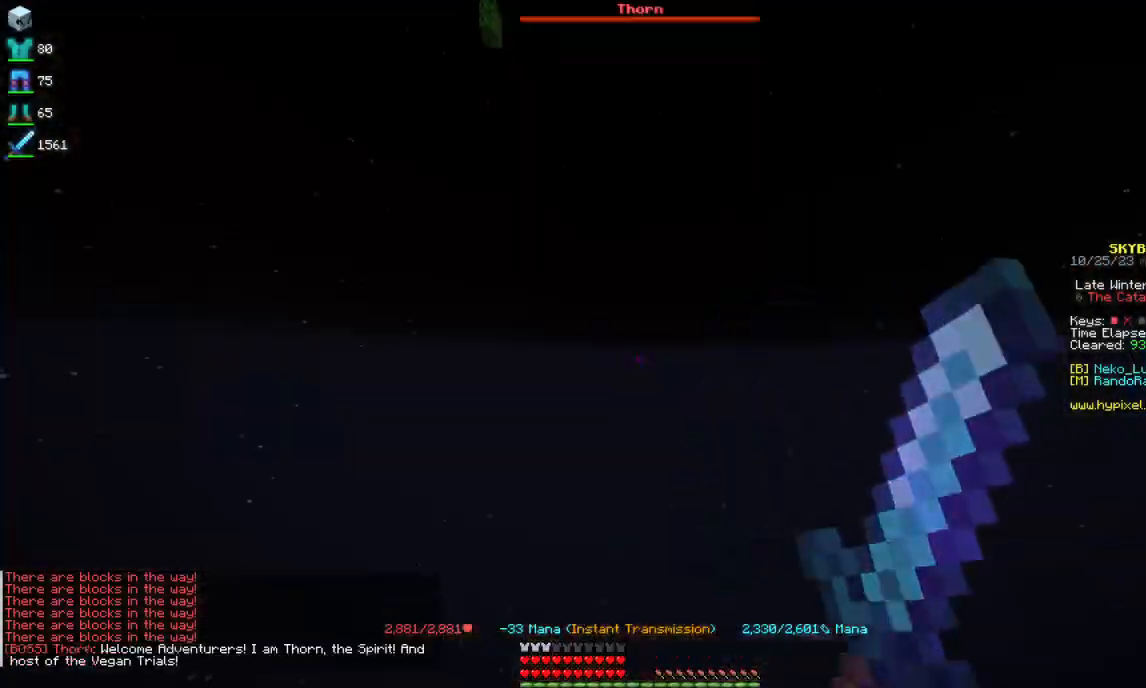
{"keys": ["w"], "mouse": [], "events": []}
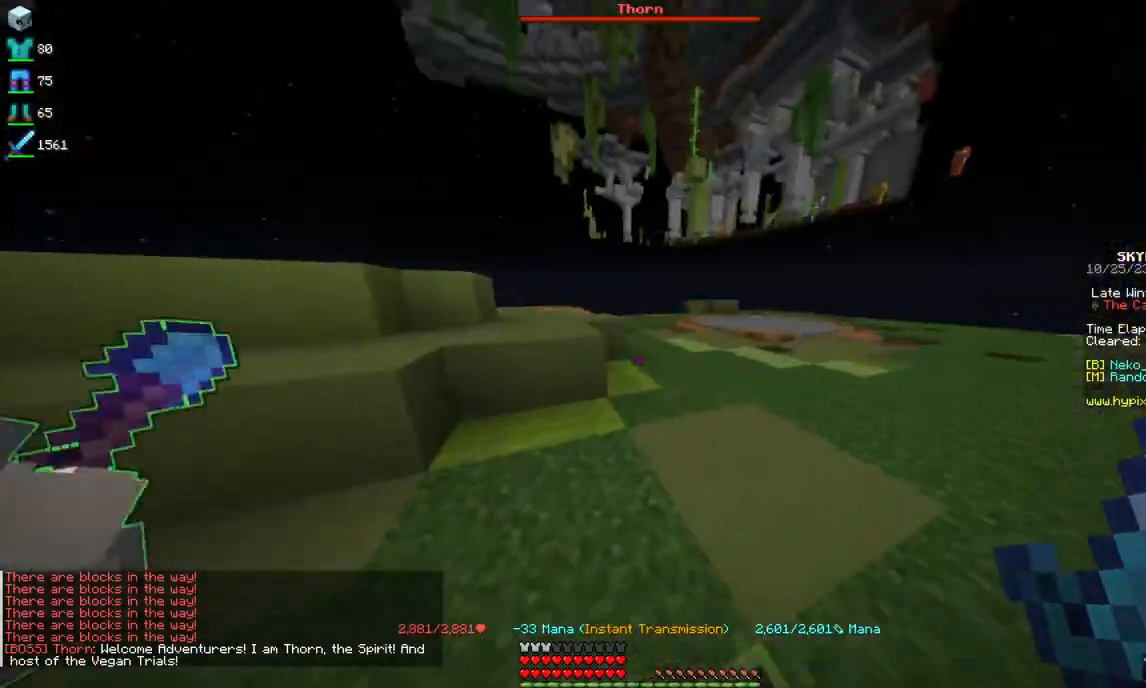
{"keys": ["w"], "mouse": [], "events": [[17, "w", "up"], [117, "w", "down"]]}
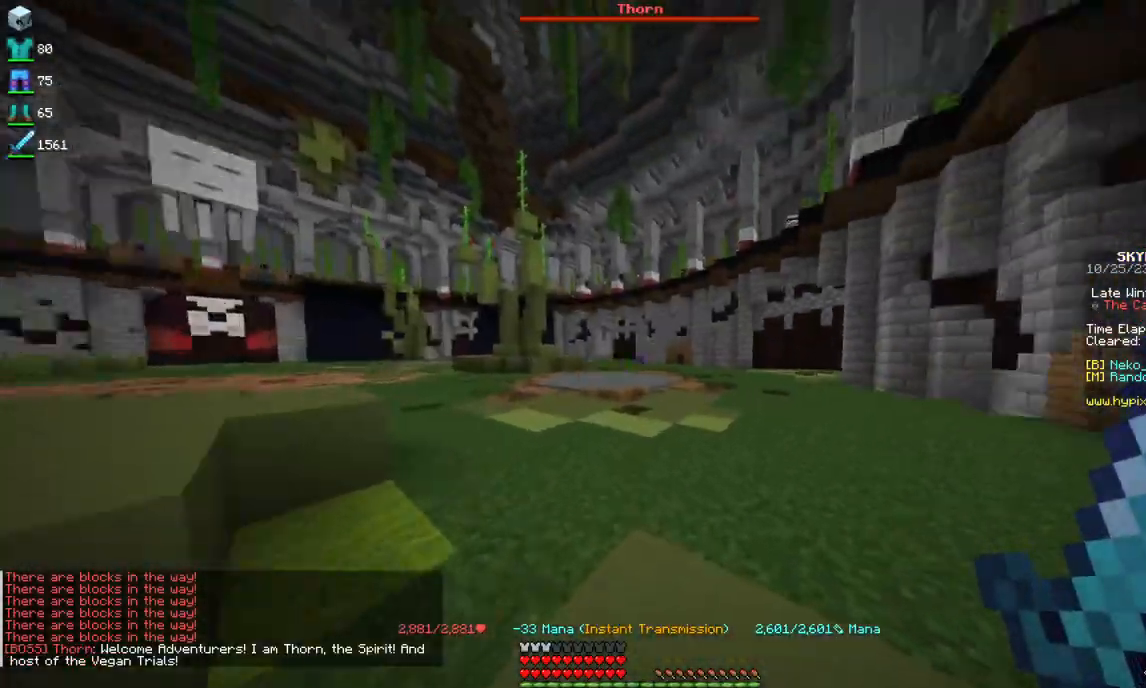
{"keys": ["w"], "mouse": [], "events": [[17, "w", "up"], [100, "w", "down"]]}
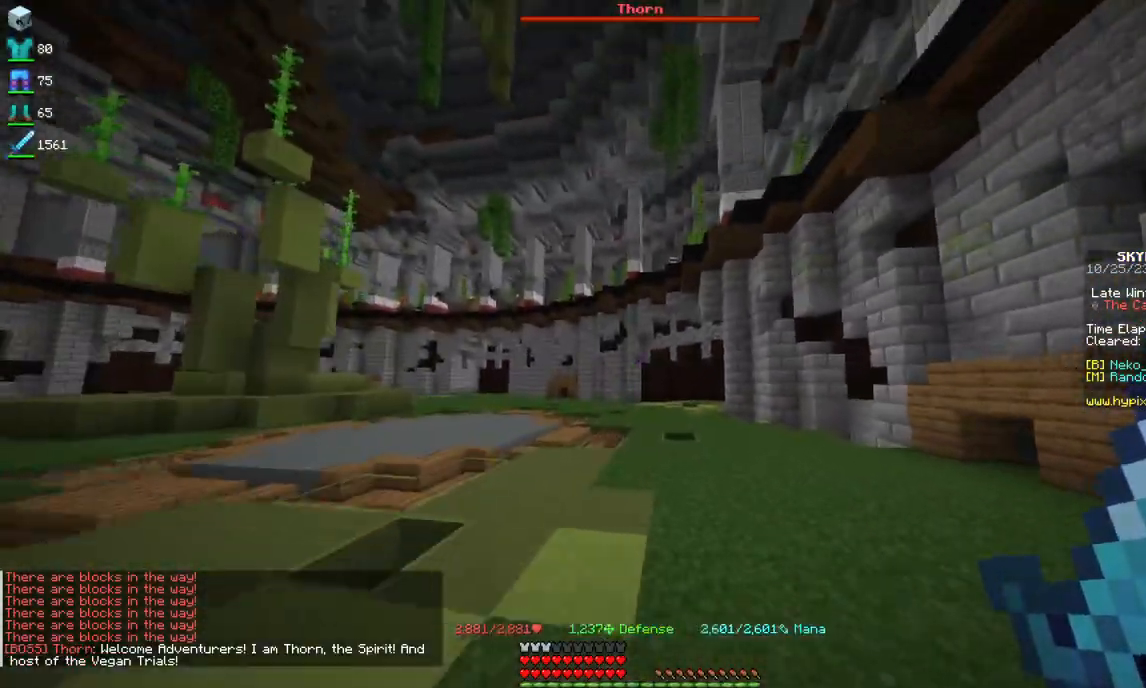
{"keys": ["space", "w"], "mouse": [], "events": [[434, "space", "down"]]}
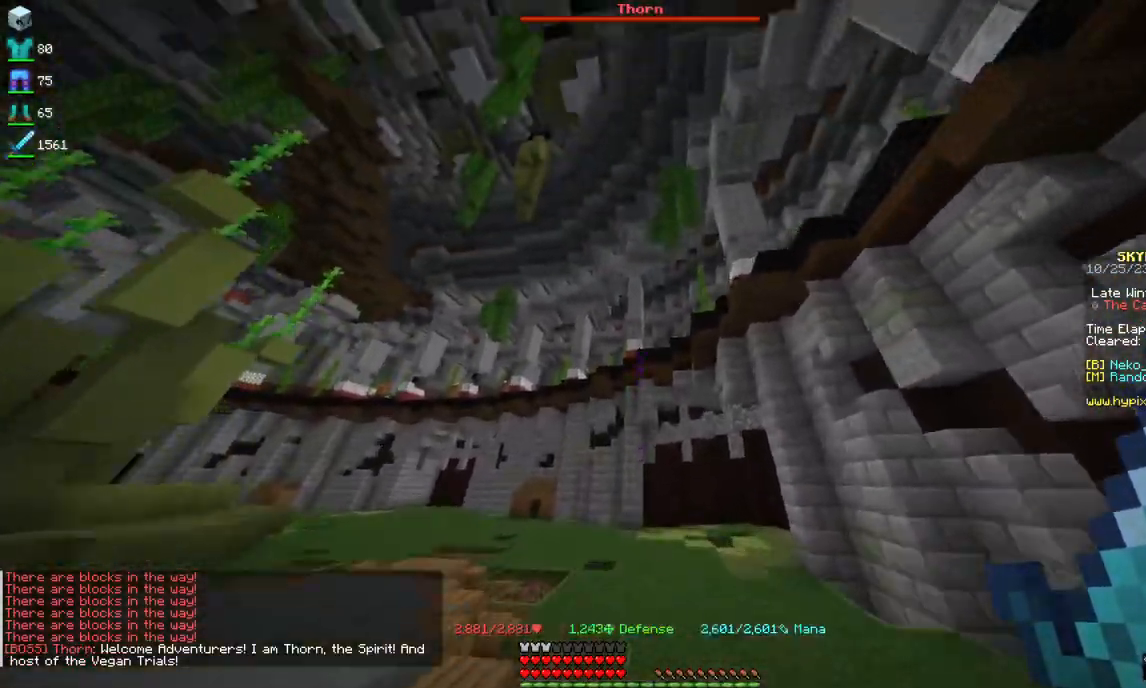
{"keys": ["space", "w"], "mouse": ["right"], "events": [[300, "mouse_right", "down"]]}
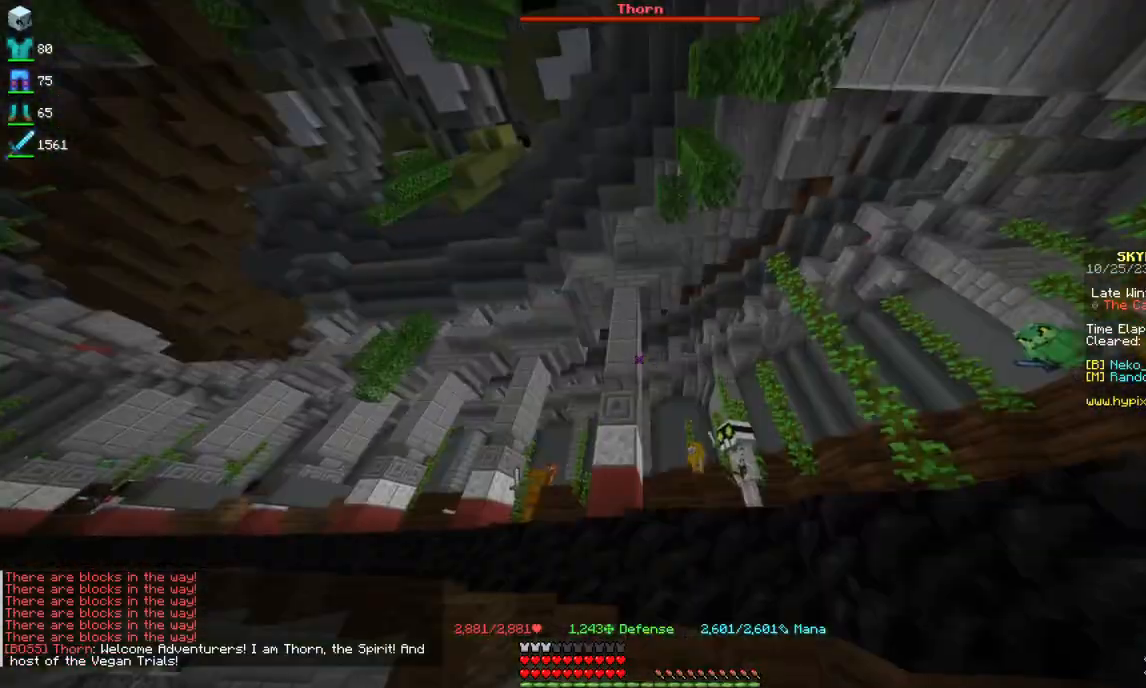
{"keys": ["w"], "mouse": [], "events": [[100, "mouse_right", "up"], [400, "space", "up"]]}
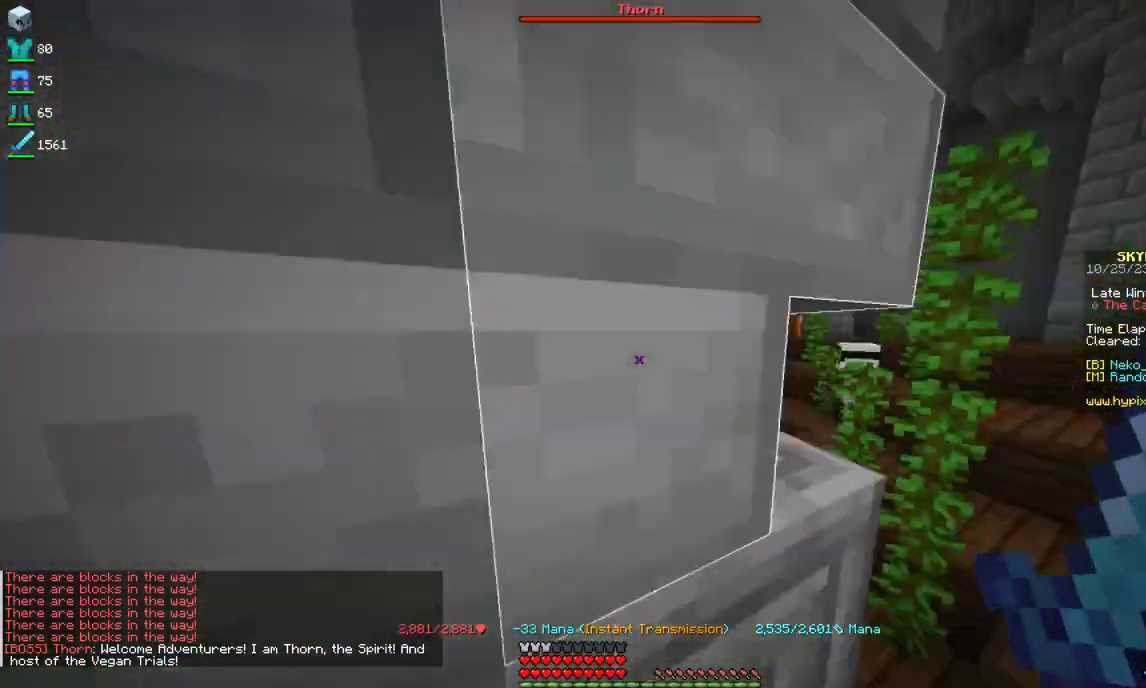
{"keys": ["space", "w"], "mouse": [], "events": [[34, "d", "down"], [234, "d", "up"], [284, "space", "down"]]}
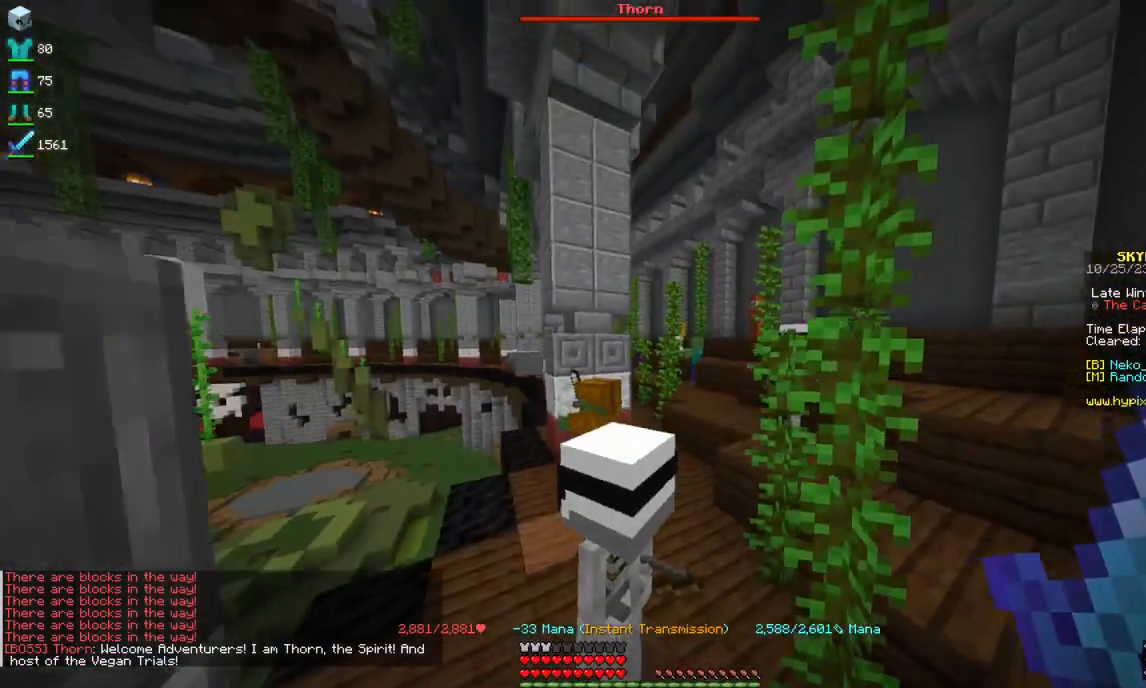
{"keys": ["space", "w"], "mouse": [], "events": [[17, "w", "up"], [50, "space", "up"], [167, "w", "down"], [234, "space", "down"]]}
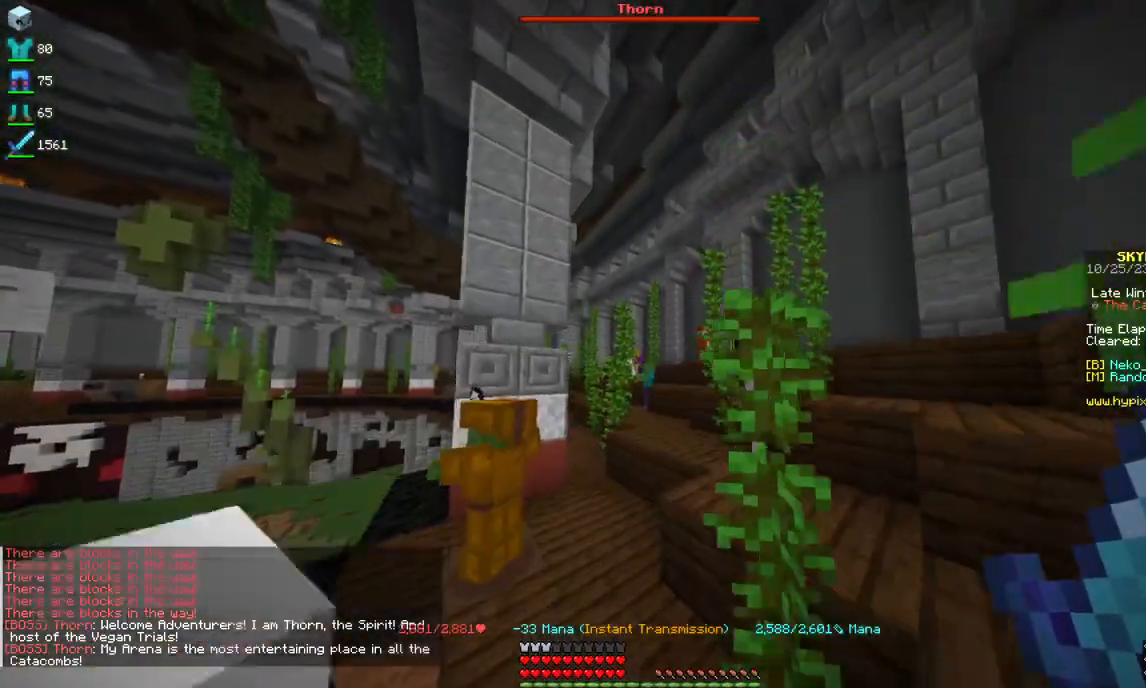
{"keys": ["space", "w"], "mouse": [], "events": [[167, "space", "up"], [200, "w", "up"], [317, "w", "down"], [434, "space", "down"]]}